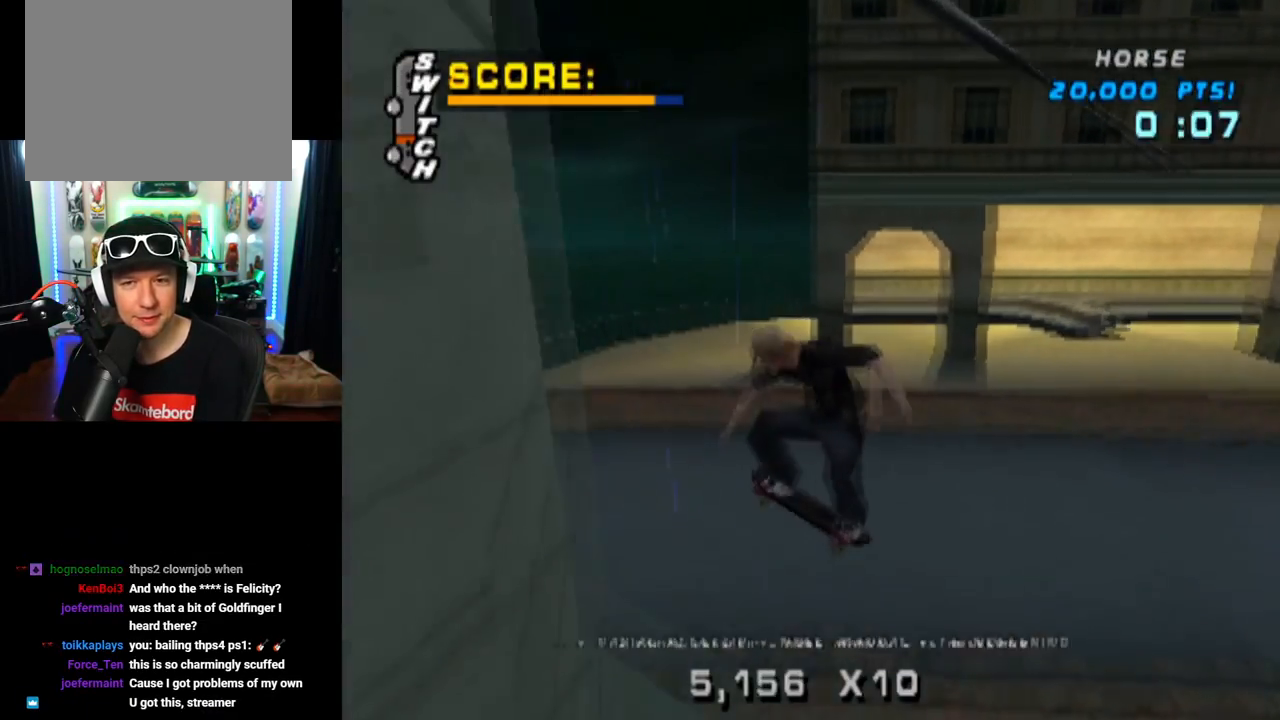
Gameplay with a controller (PlayStation layout); each line is a JSON object with the inputs held at the frame after it. "events" lists button and stick changes between this image and that frame as [ms after this image, input, new state], when the widget could be followed in between. Not read: R1.
{"buttons": ["CIRCLE", "L1"], "left_stick": "center", "right_stick": "center", "events": [[117, "DPAD_RIGHT", "up"]]}
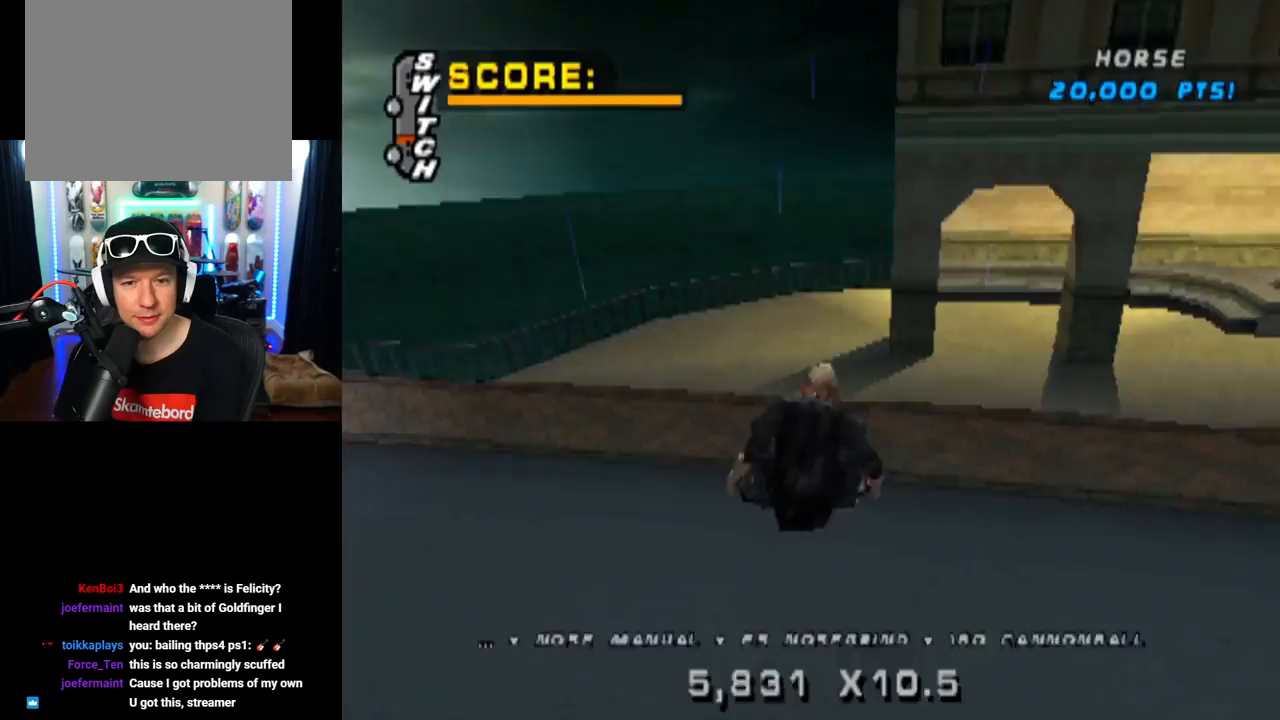
{"buttons": ["CROSS", "DPAD_DOWN", "DPAD_RIGHT"], "left_stick": "center", "right_stick": "center", "events": [[50, "CIRCLE", "up"], [217, "L1", "up"], [367, "DPAD_DOWN", "down"], [367, "DPAD_RIGHT", "down"], [383, "CROSS", "down"]]}
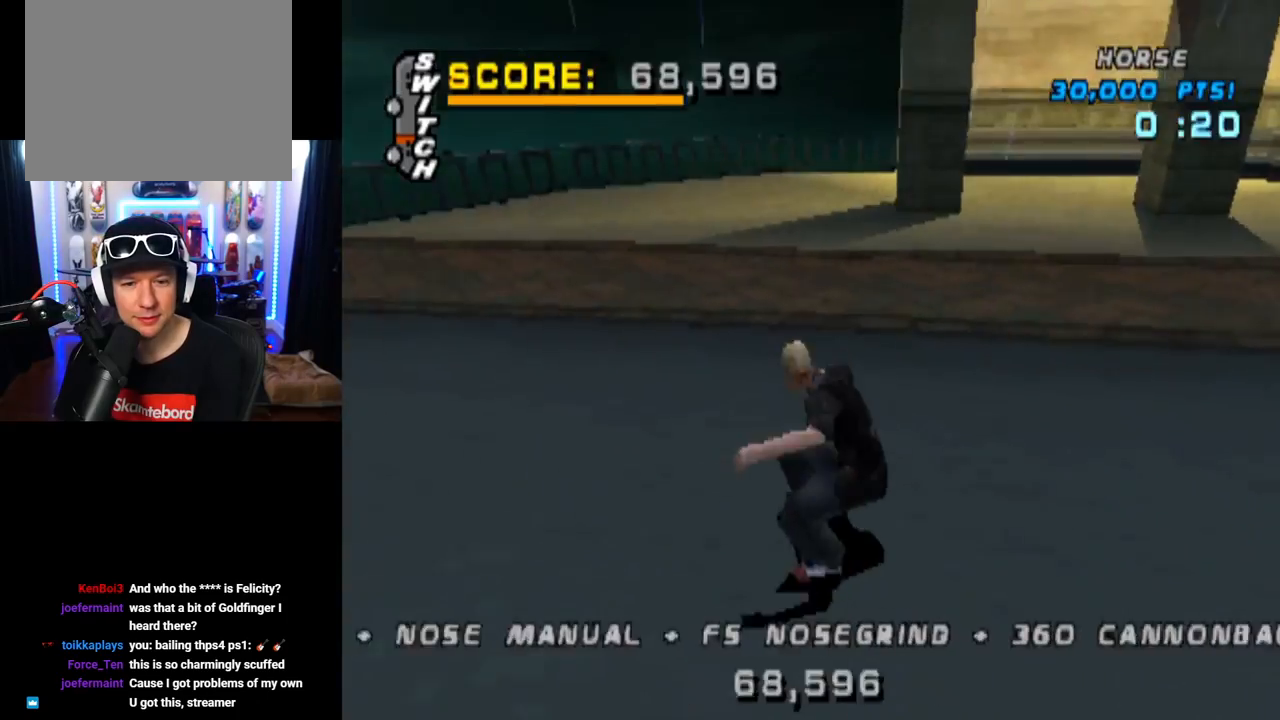
{"buttons": ["CROSS", "DPAD_DOWN", "DPAD_RIGHT"], "left_stick": "center", "right_stick": "center", "events": []}
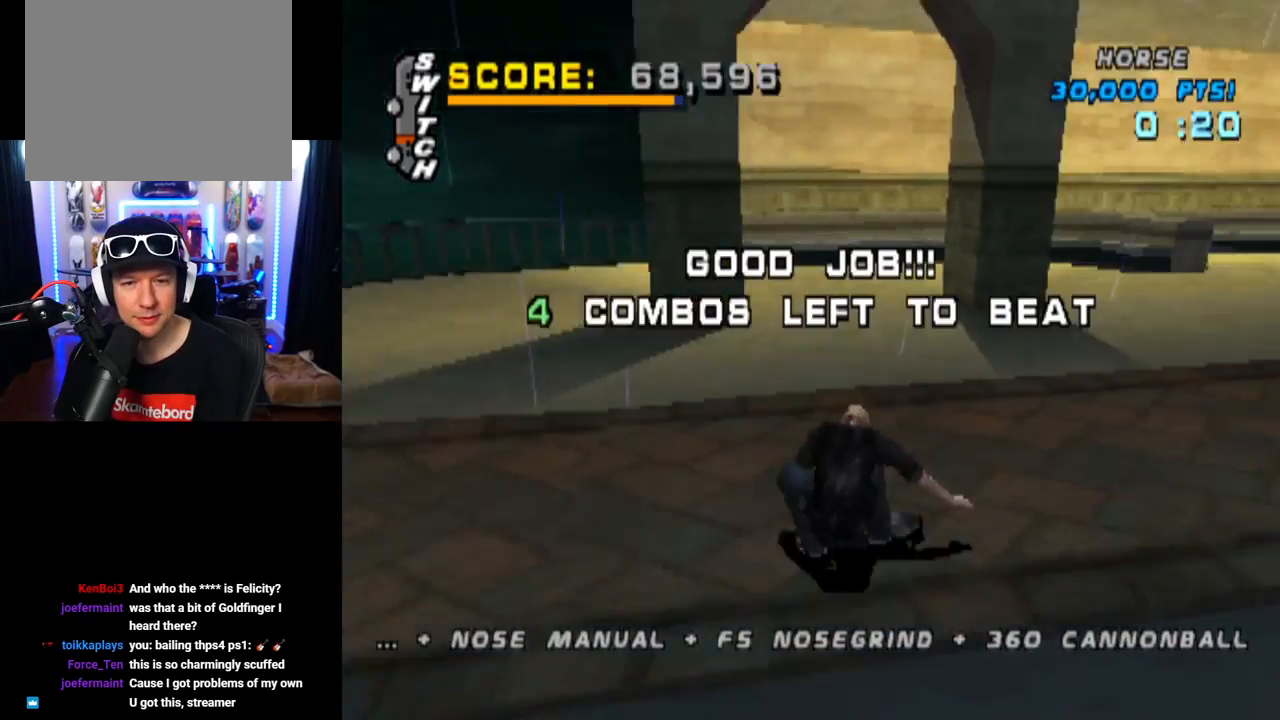
{"buttons": ["CROSS", "DPAD_LEFT"], "left_stick": "center", "right_stick": "center", "events": [[33, "DPAD_DOWN", "up"], [50, "DPAD_RIGHT", "up"], [333, "DPAD_LEFT", "down"]]}
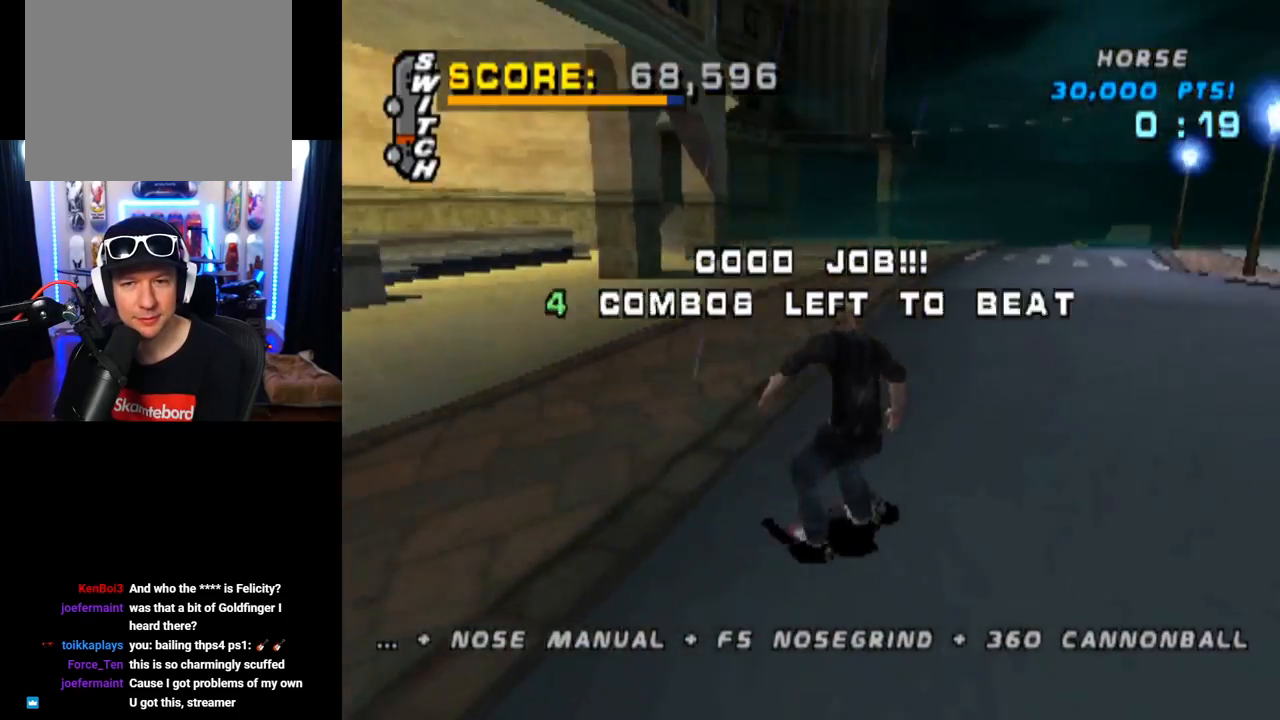
{"buttons": ["CROSS"], "left_stick": "center", "right_stick": "center", "events": [[17, "DPAD_LEFT", "up"]]}
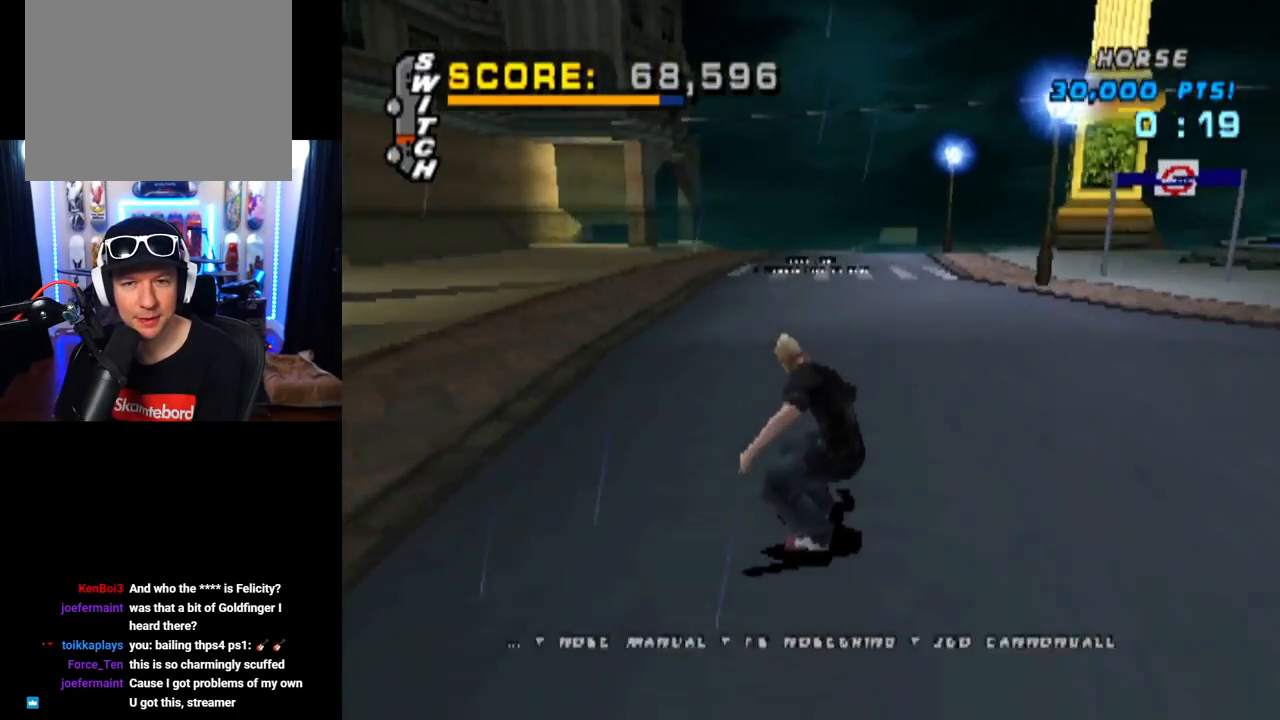
{"buttons": ["CROSS"], "left_stick": "center", "right_stick": "center", "events": [[233, "DPAD_LEFT", "down"], [383, "DPAD_LEFT", "up"]]}
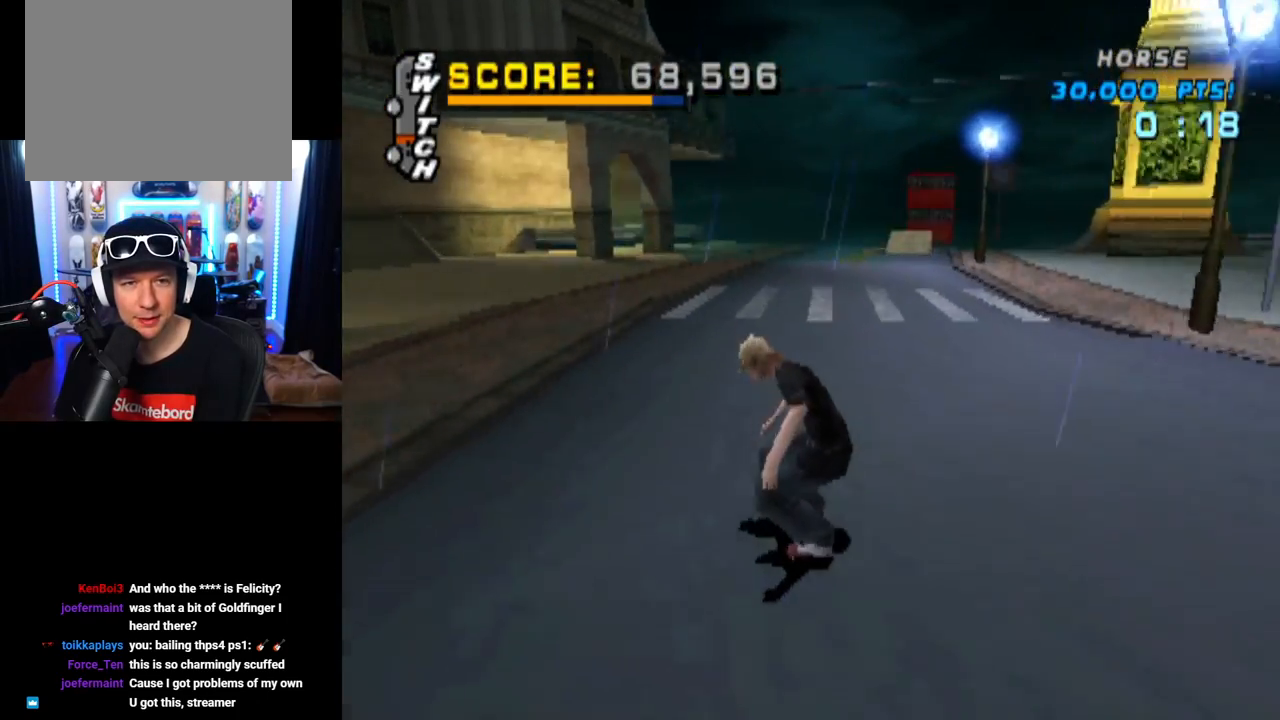
{"buttons": ["CROSS"], "left_stick": "center", "right_stick": "center", "events": [[134, "R2", "down"], [150, "DPAD_LEFT", "down"], [267, "R2", "up"], [334, "DPAD_LEFT", "up"]]}
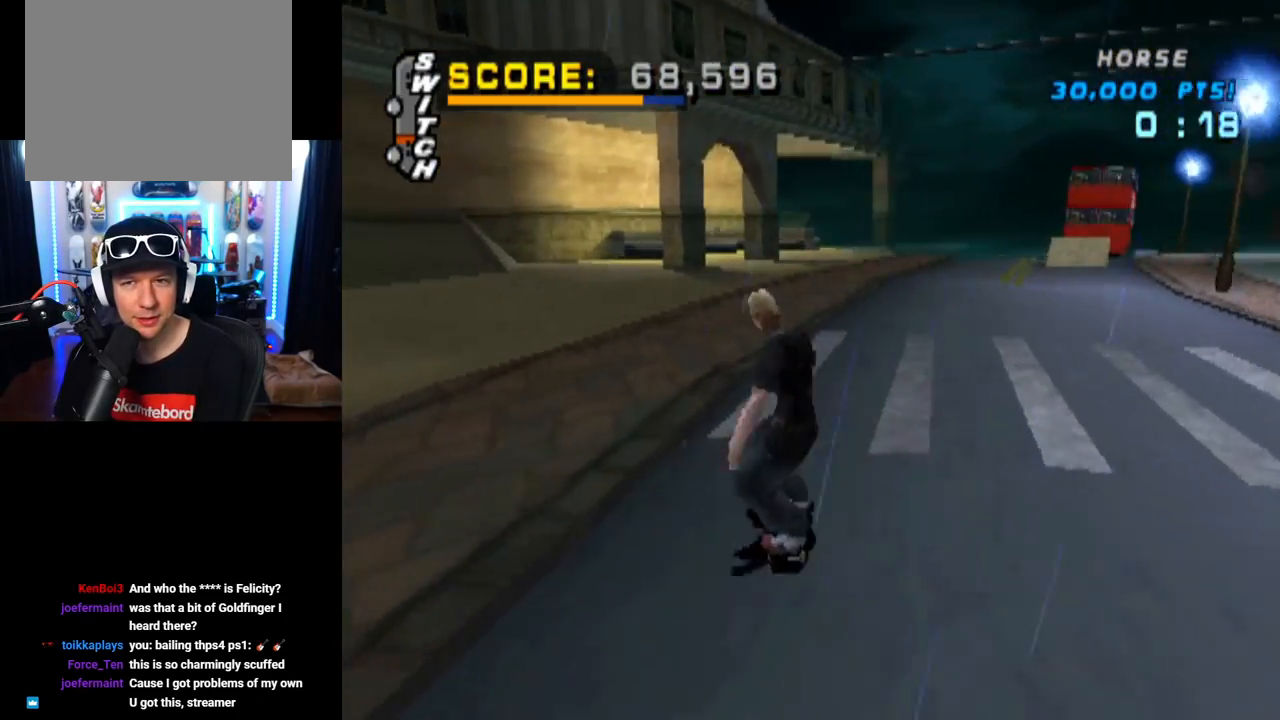
{"buttons": ["CROSS"], "left_stick": "center", "right_stick": "center", "events": [[33, "DPAD_LEFT", "down"], [217, "DPAD_LEFT", "up"]]}
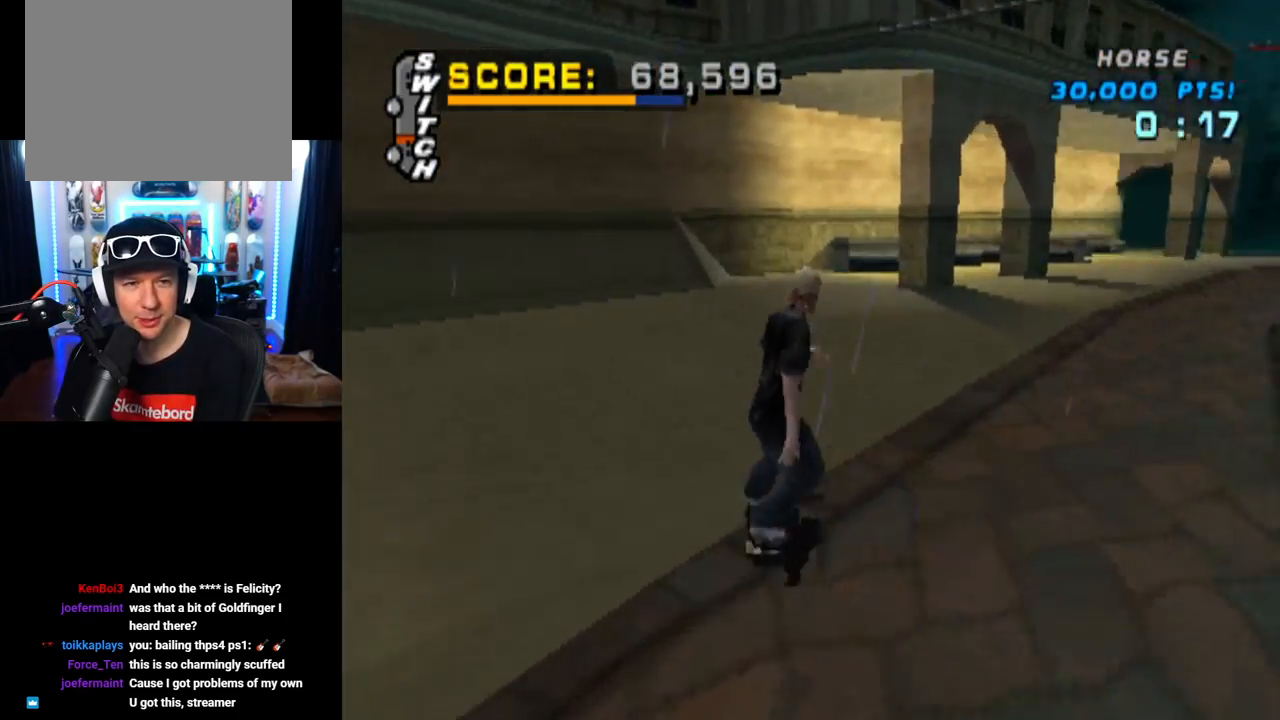
{"buttons": ["CROSS", "DPAD_RIGHT"], "left_stick": "center", "right_stick": "center", "events": [[117, "DPAD_LEFT", "down"], [317, "DPAD_LEFT", "up"], [451, "DPAD_RIGHT", "down"]]}
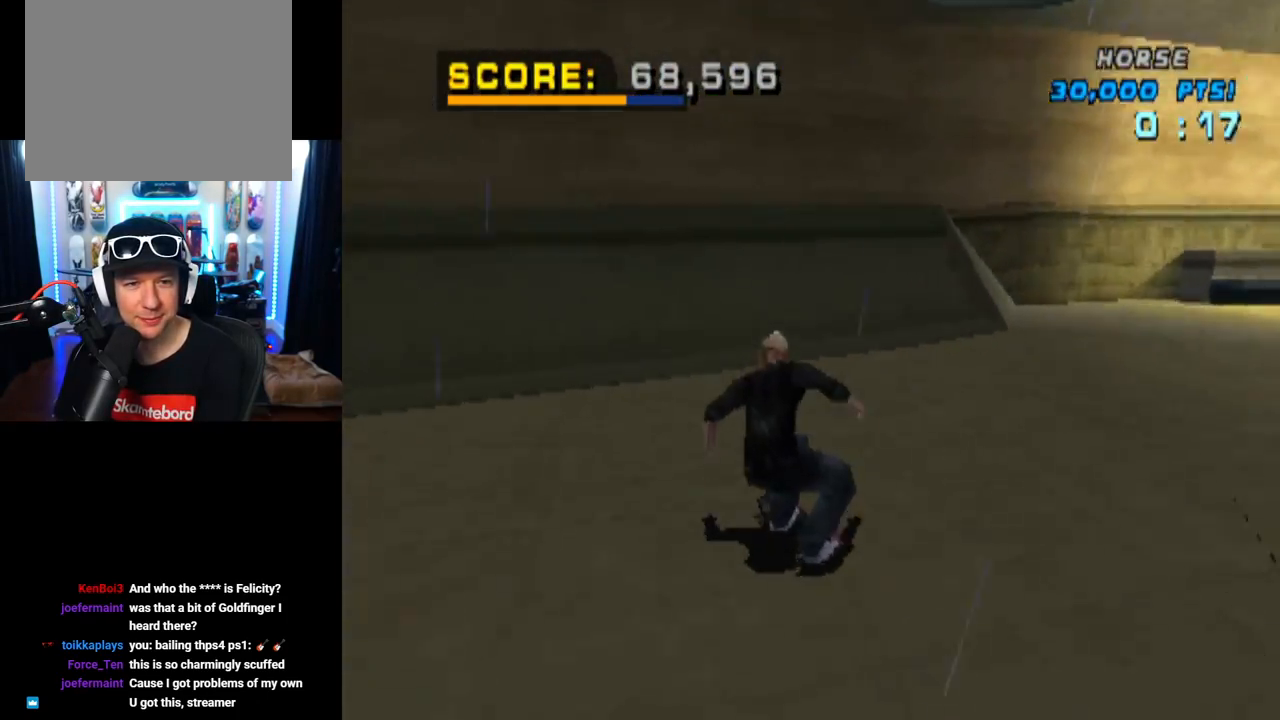
{"buttons": ["CROSS", "DPAD_UP", "DPAD_RIGHT"], "left_stick": "center", "right_stick": "center", "events": [[116, "DPAD_RIGHT", "up"], [233, "DPAD_UP", "down"], [300, "DPAD_UP", "up"], [367, "DPAD_UP", "down"], [500, "DPAD_RIGHT", "down"]]}
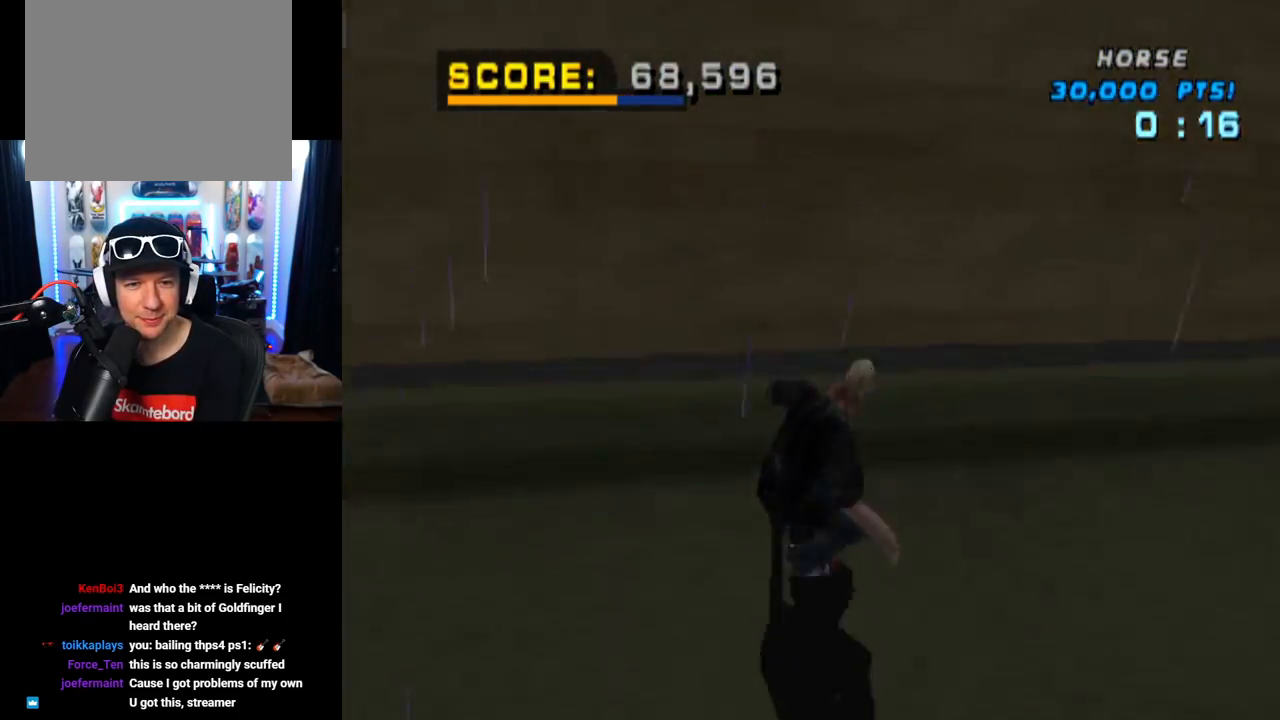
{"buttons": ["DPAD_RIGHT"], "left_stick": "center", "right_stick": "center", "events": [[50, "CROSS", "up"], [100, "SQUARE", "down"], [367, "SQUARE", "up"], [417, "DPAD_UP", "up"]]}
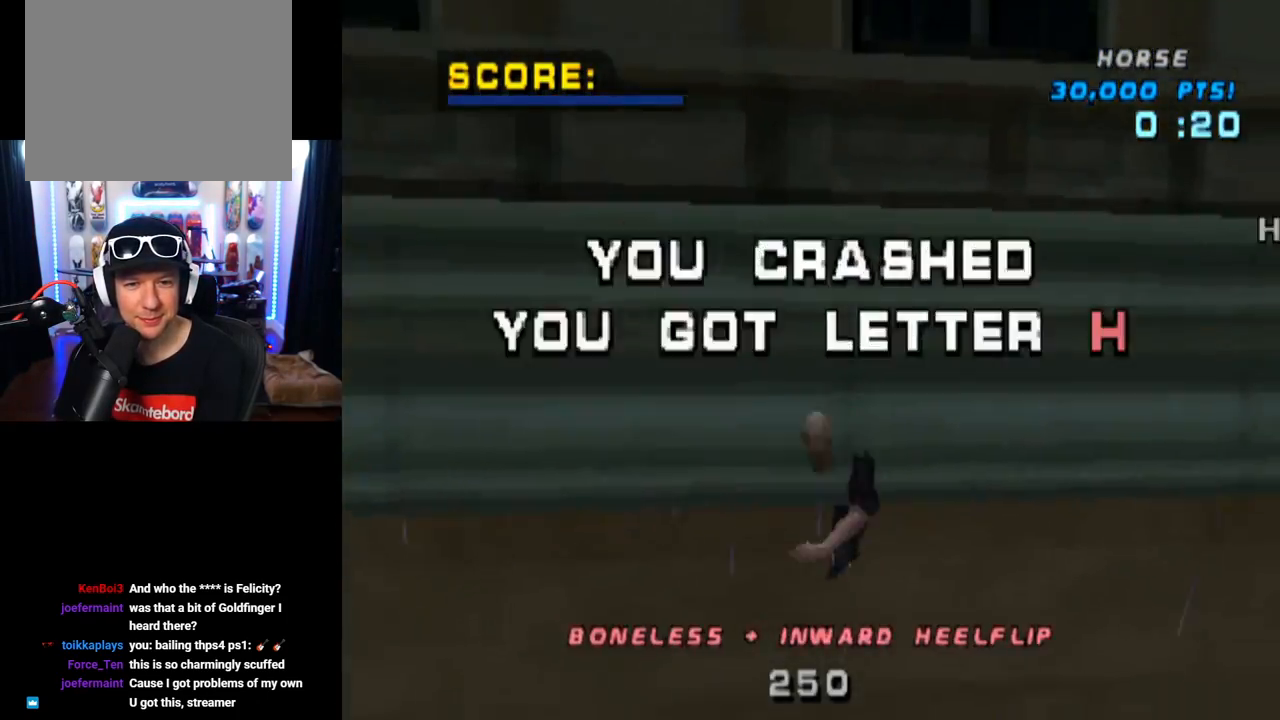
{"buttons": ["TRIANGLE"], "left_stick": "center", "right_stick": "center", "events": [[217, "DPAD_RIGHT", "up"], [283, "DPAD_DOWN", "down"], [350, "DPAD_RIGHT", "down"], [383, "DPAD_DOWN", "up"], [383, "DPAD_RIGHT", "up"], [400, "DPAD_UP", "down"], [417, "TRIANGLE", "down"], [467, "DPAD_UP", "up"]]}
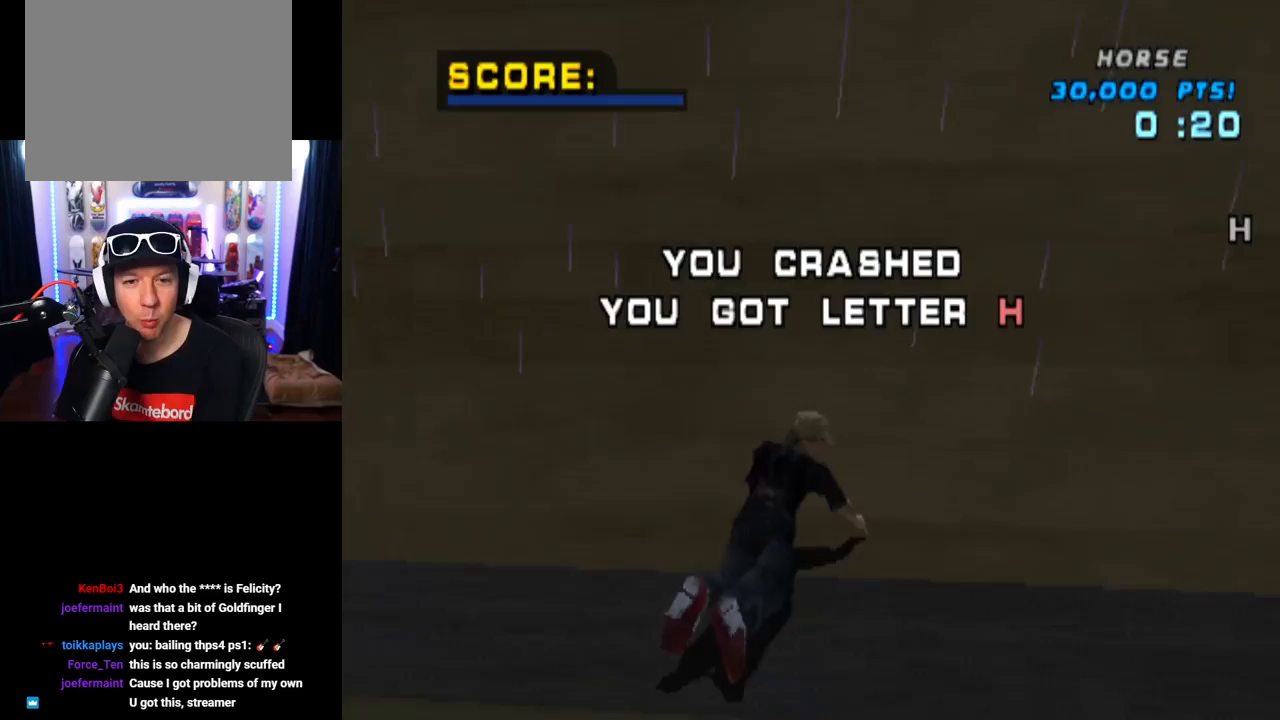
{"buttons": [], "left_stick": "center", "right_stick": "center", "events": [[100, "TRIANGLE", "up"]]}
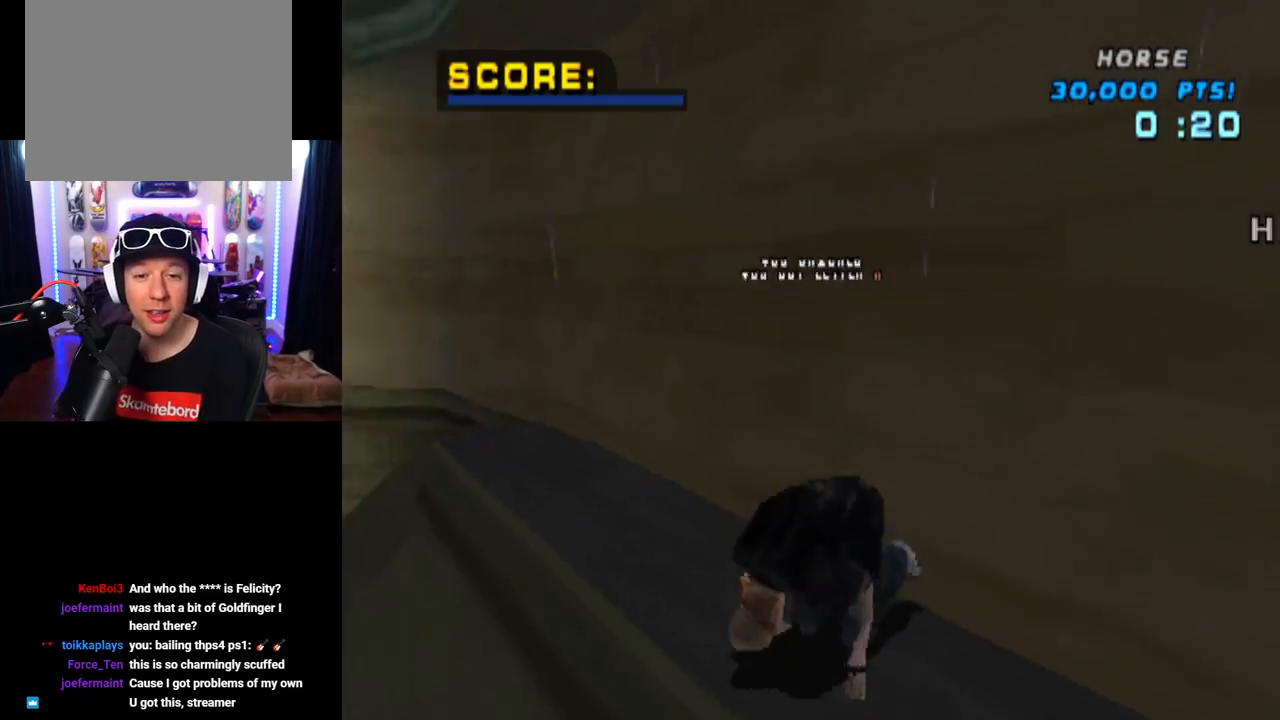
{"buttons": [], "left_stick": "center", "right_stick": "center", "events": []}
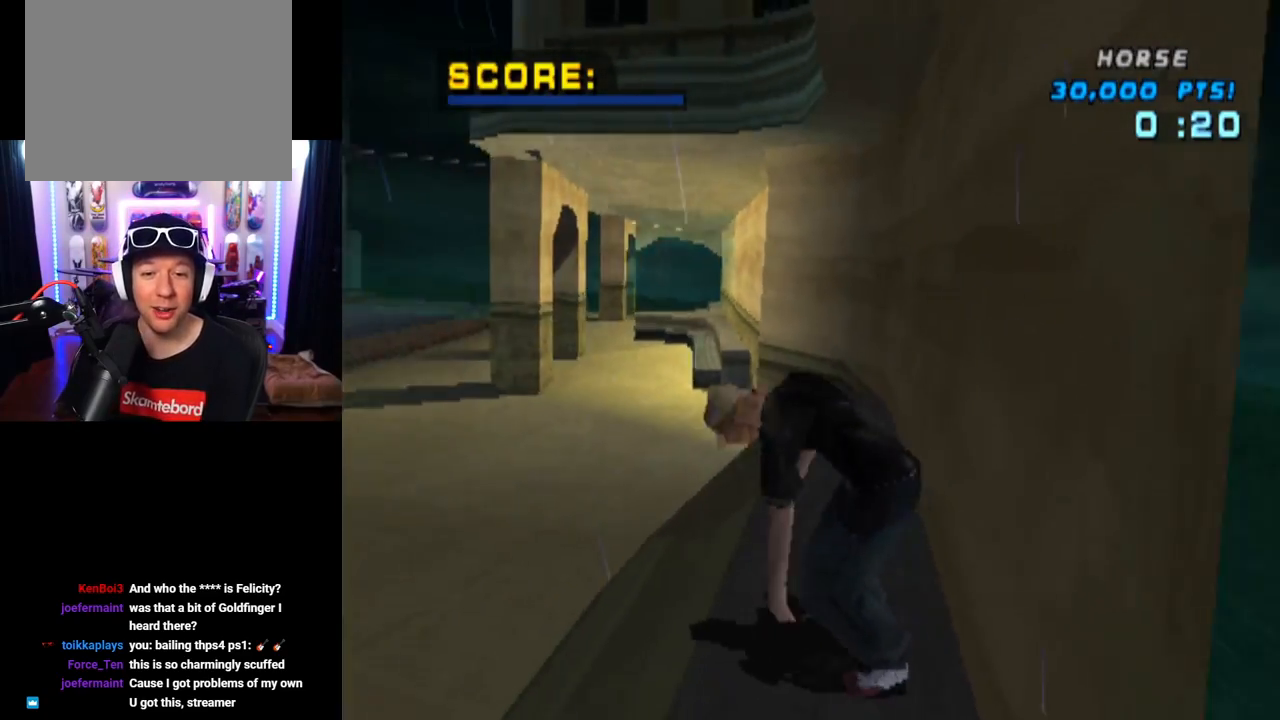
{"buttons": [], "left_stick": "center", "right_stick": "center", "events": []}
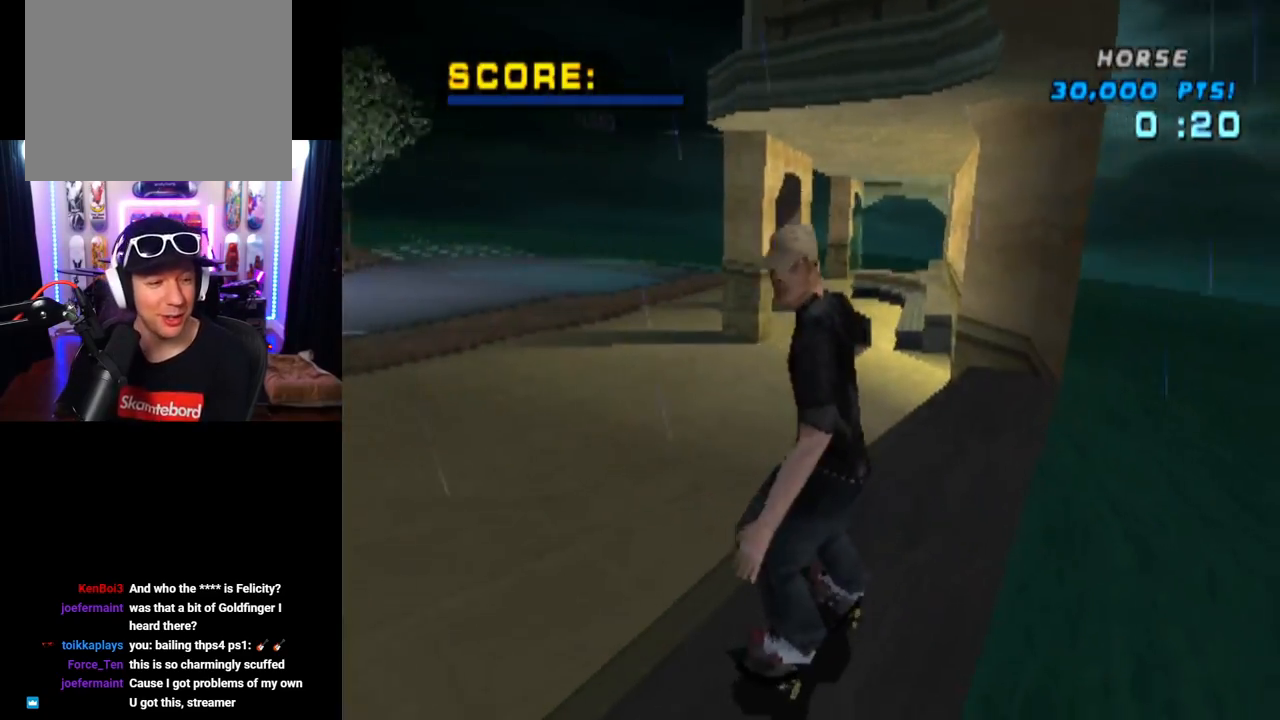
{"buttons": ["DPAD_DOWN", "DPAD_RIGHT"], "left_stick": "center", "right_stick": "center", "events": [[116, "DPAD_RIGHT", "down"], [133, "DPAD_DOWN", "down"]]}
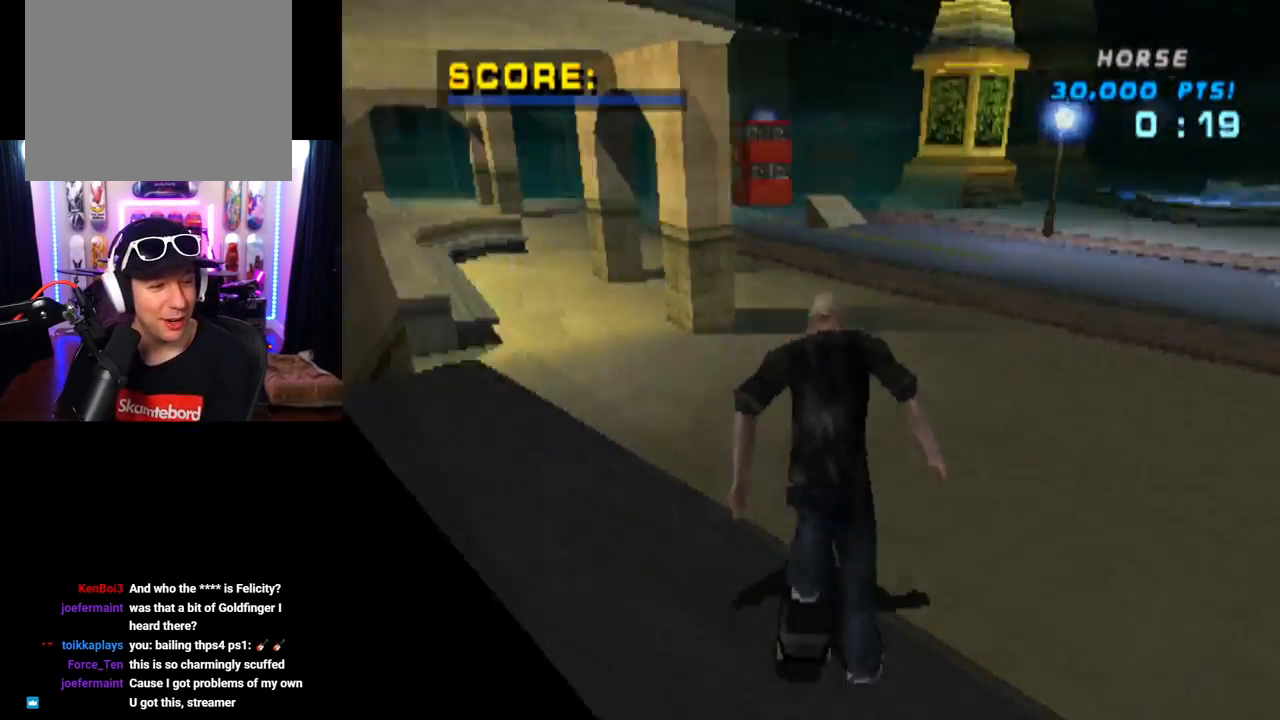
{"buttons": ["CROSS"], "left_stick": "center", "right_stick": "center", "events": [[67, "DPAD_DOWN", "up"], [100, "CROSS", "down"], [134, "DPAD_RIGHT", "up"]]}
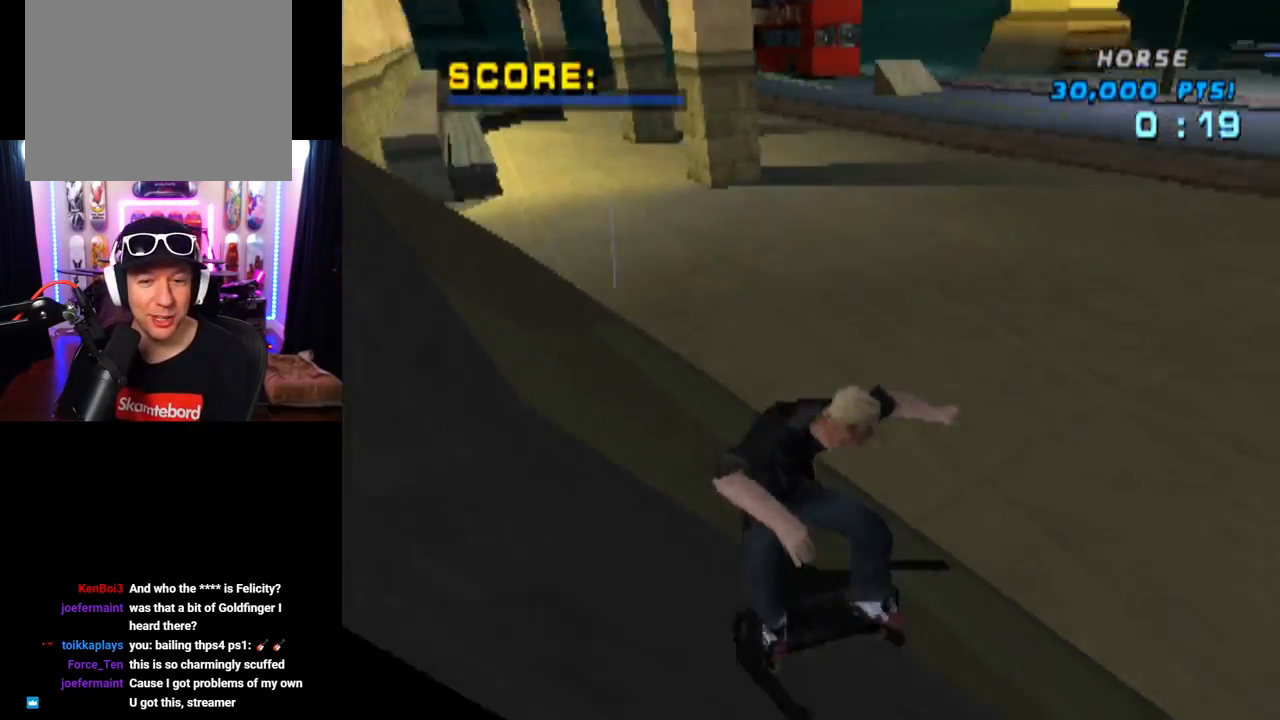
{"buttons": ["CROSS", "DPAD_LEFT"], "left_stick": "center", "right_stick": "center", "events": [[267, "DPAD_LEFT", "down"]]}
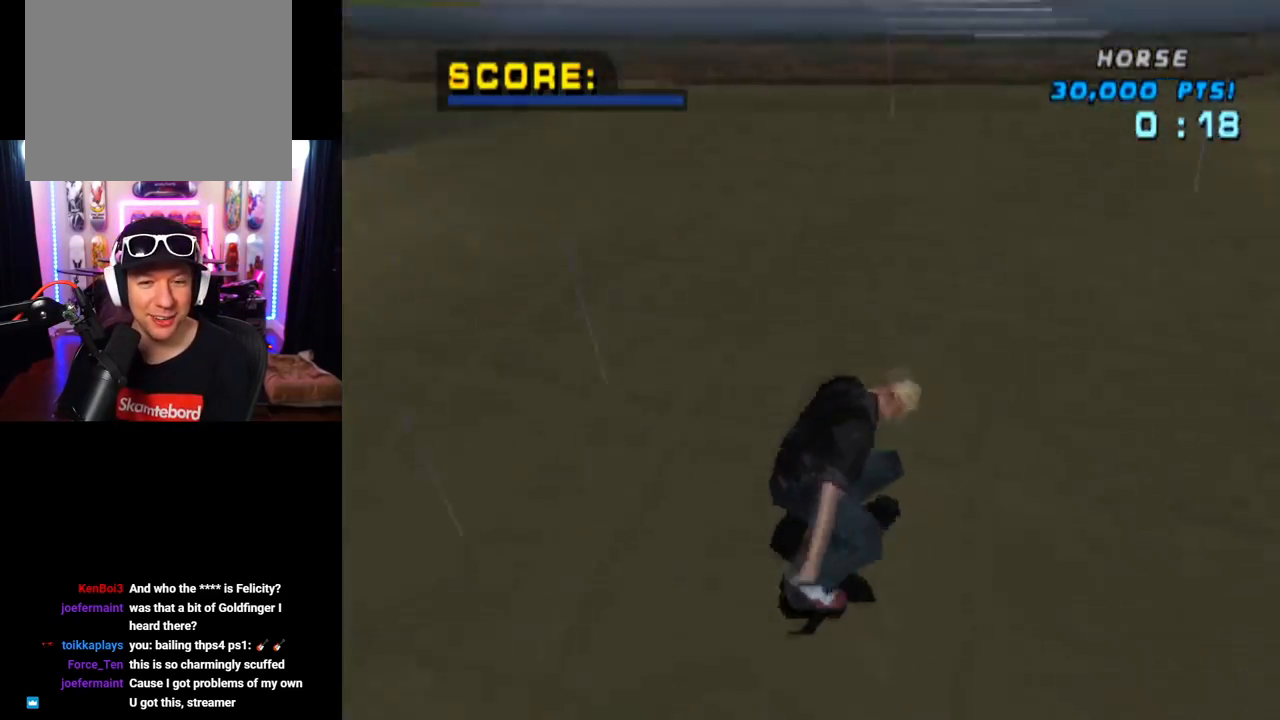
{"buttons": ["CROSS"], "left_stick": "center", "right_stick": "center", "events": [[51, "DPAD_LEFT", "up"], [217, "DPAD_RIGHT", "down"], [484, "DPAD_RIGHT", "up"]]}
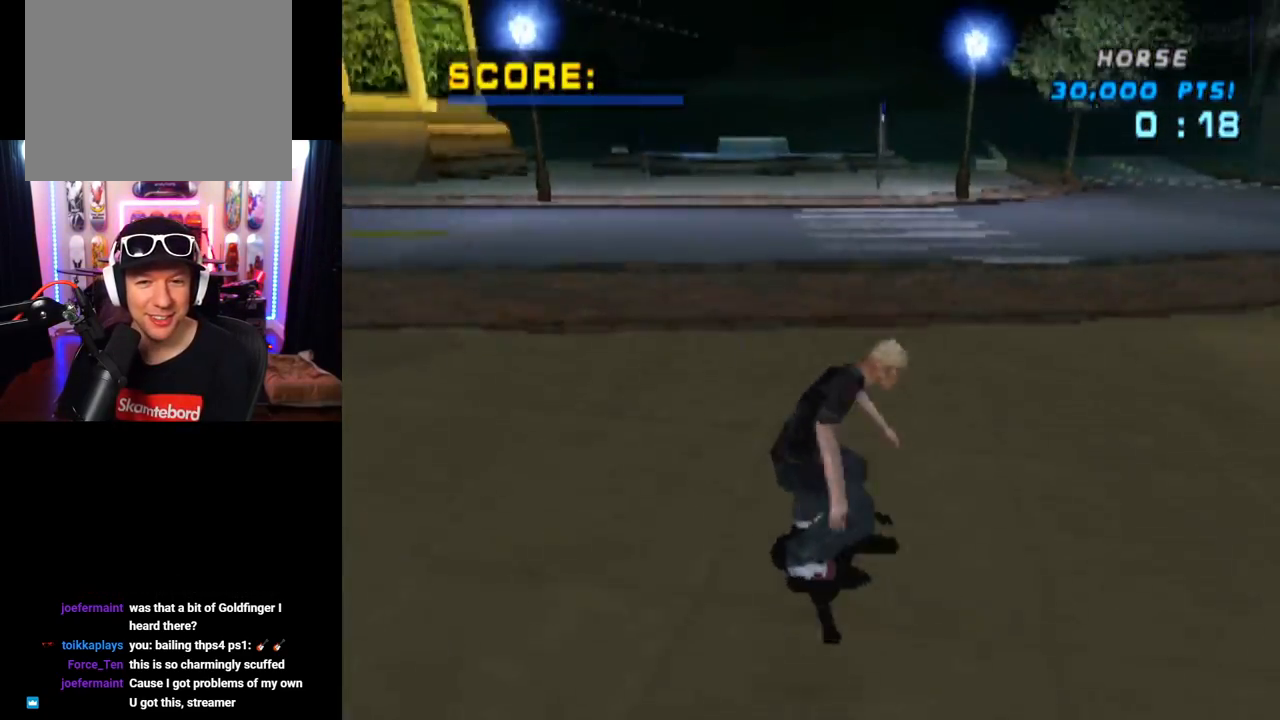
{"buttons": ["SQUARE", "L1", "DPAD_DOWN", "DPAD_RIGHT"], "left_stick": "center", "right_stick": "center", "events": [[250, "DPAD_RIGHT", "down"], [284, "DPAD_DOWN", "down"], [317, "L1", "down"], [367, "SQUARE", "down"], [384, "CROSS", "up"]]}
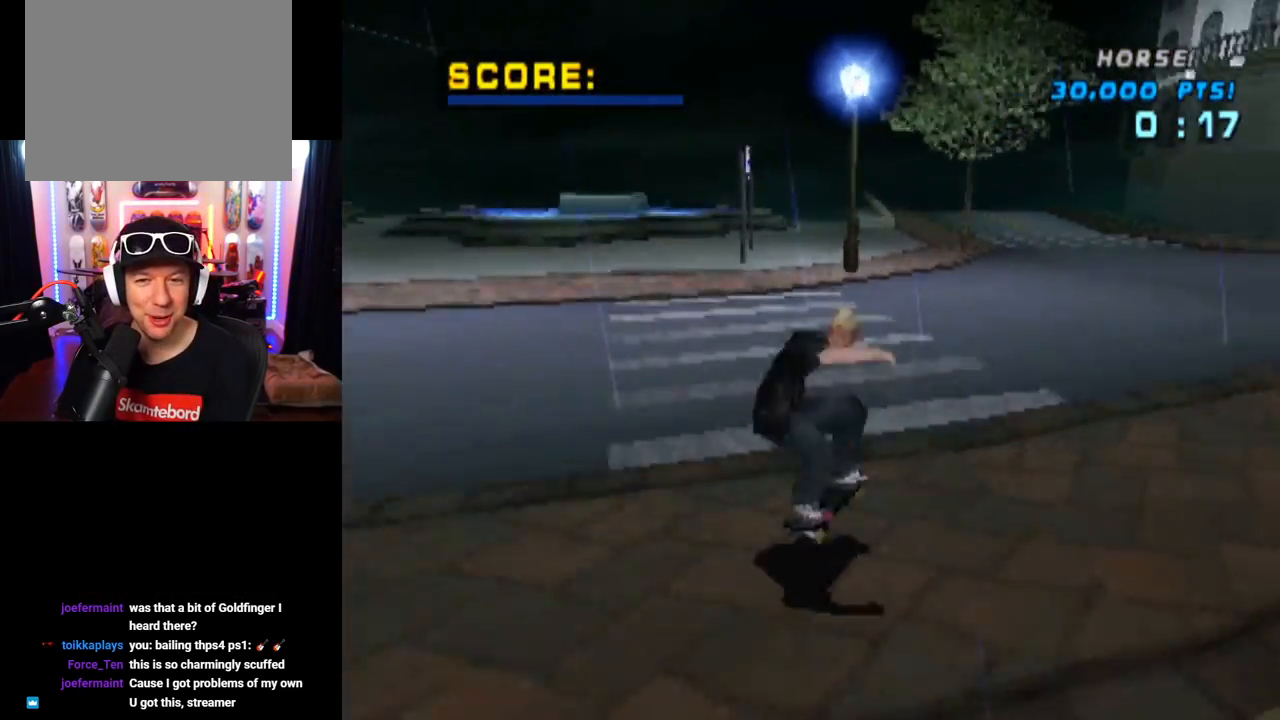
{"buttons": ["CROSS"], "left_stick": "center", "right_stick": "center", "events": [[51, "CROSS", "down"], [67, "DPAD_DOWN", "up"], [67, "SQUARE", "up"], [84, "DPAD_RIGHT", "up"], [184, "DPAD_UP", "down"], [267, "DPAD_UP", "up"], [351, "DPAD_DOWN", "down"], [384, "L1", "up"], [468, "DPAD_DOWN", "up"]]}
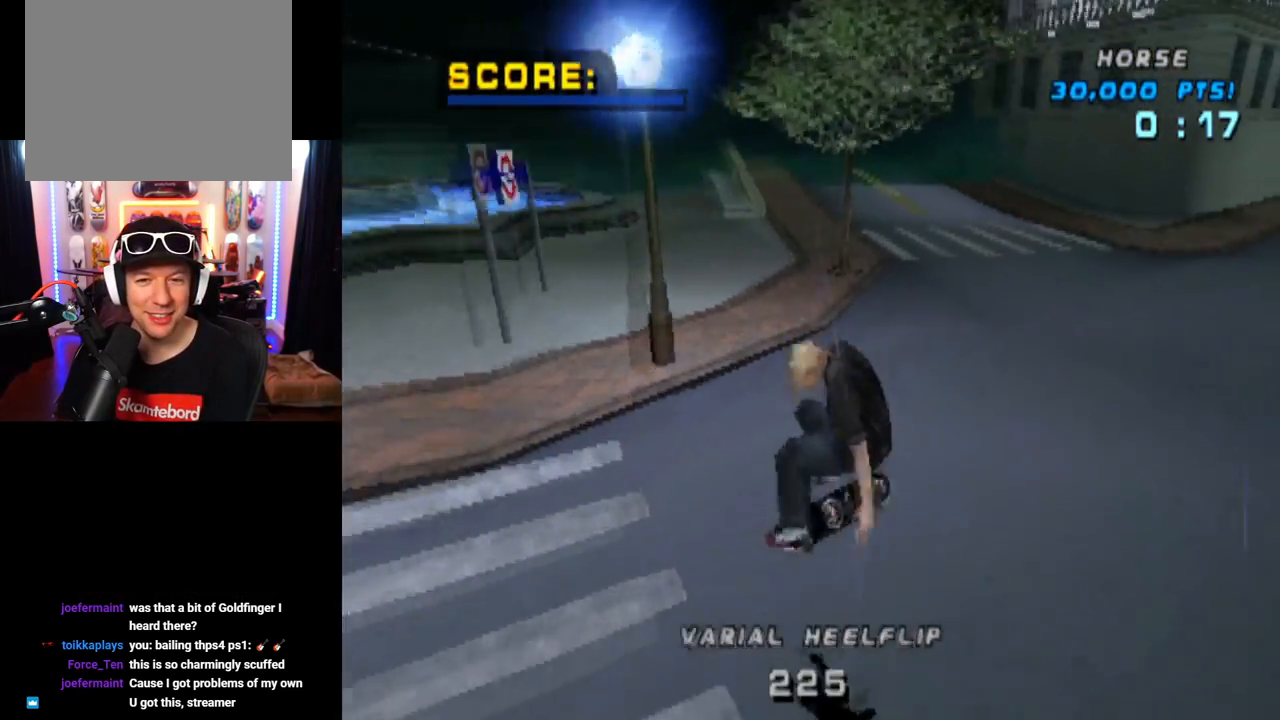
{"buttons": ["CROSS", "DPAD_LEFT"], "left_stick": "center", "right_stick": "center", "events": [[17, "DPAD_UP", "down"], [133, "DPAD_UP", "up"], [150, "DPAD_DOWN", "down"], [300, "DPAD_LEFT", "down"], [317, "DPAD_DOWN", "up"]]}
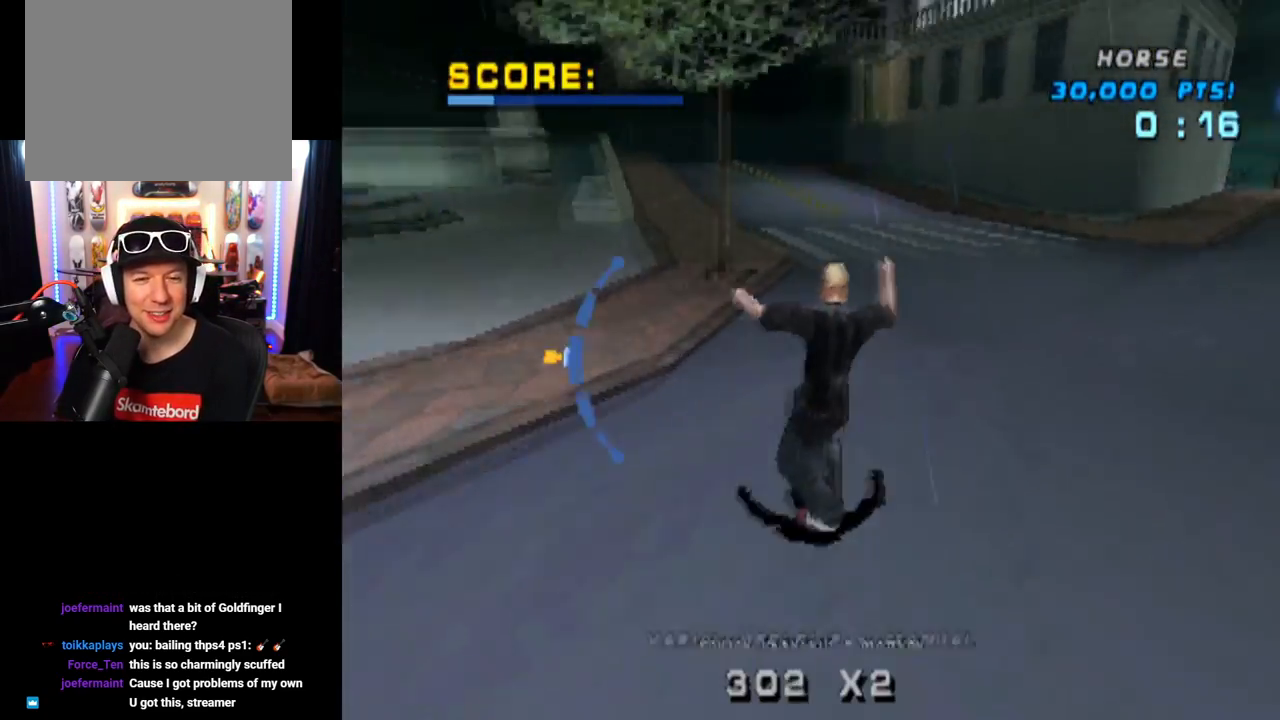
{"buttons": ["CROSS"], "left_stick": "center", "right_stick": "center", "events": [[17, "DPAD_LEFT", "up"], [301, "DPAD_LEFT", "down"], [418, "DPAD_LEFT", "up"]]}
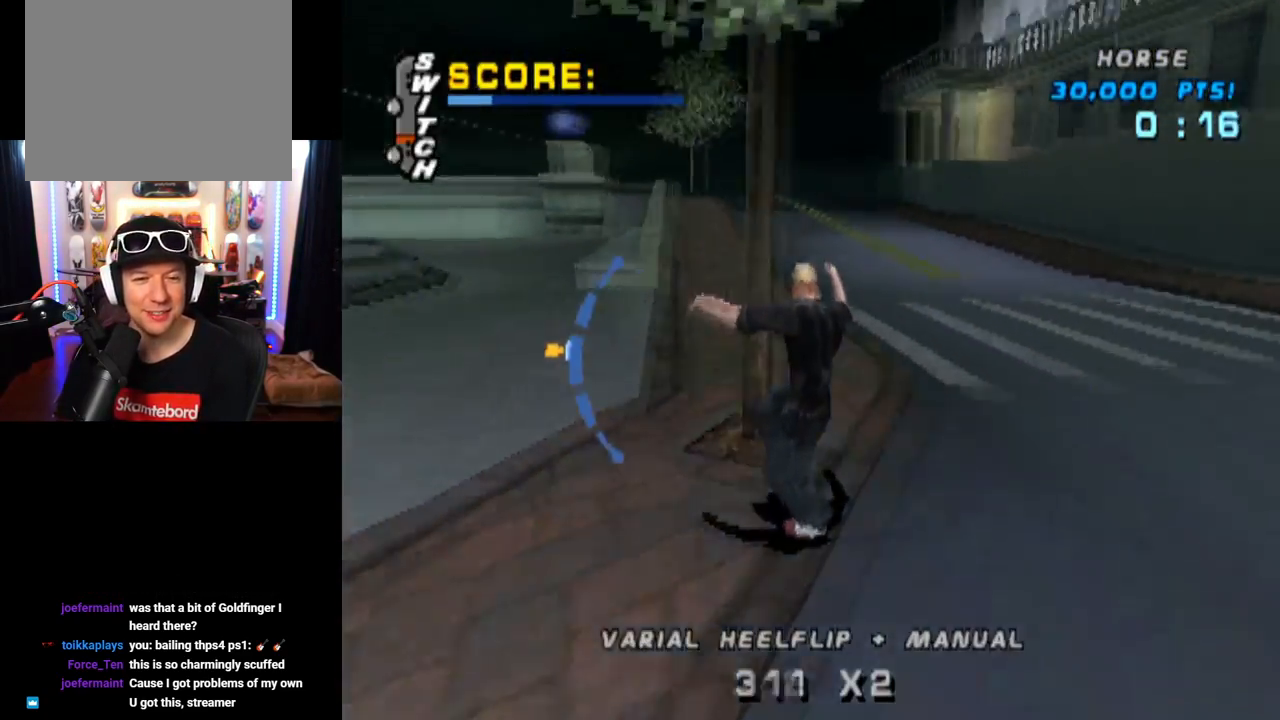
{"buttons": ["TRIANGLE"], "left_stick": "center", "right_stick": "center", "events": [[33, "DPAD_RIGHT", "down"], [183, "DPAD_RIGHT", "up"], [217, "TRIANGLE", "down"], [234, "CROSS", "up"], [284, "DPAD_DOWN", "down"], [417, "DPAD_DOWN", "up"]]}
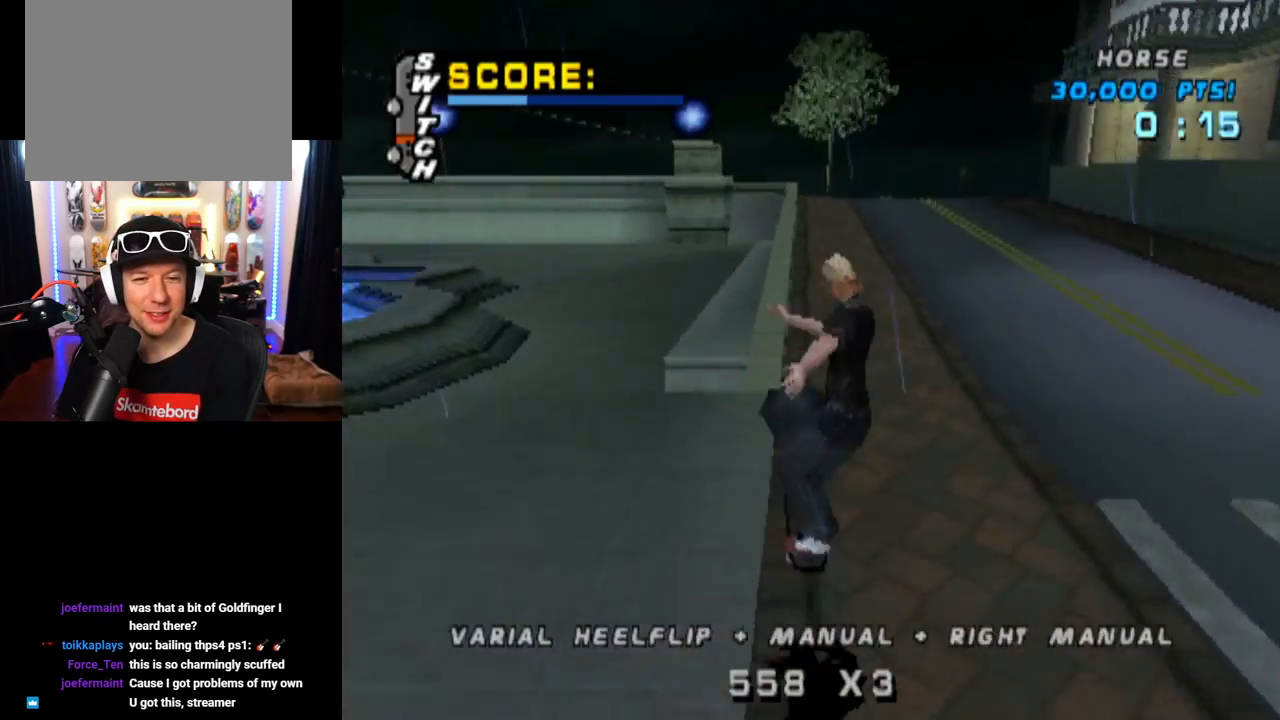
{"buttons": ["TRIANGLE"], "left_stick": "center", "right_stick": "center", "events": [[134, "DPAD_DOWN", "down"], [267, "DPAD_DOWN", "up"], [301, "DPAD_UP", "down"], [484, "DPAD_UP", "up"]]}
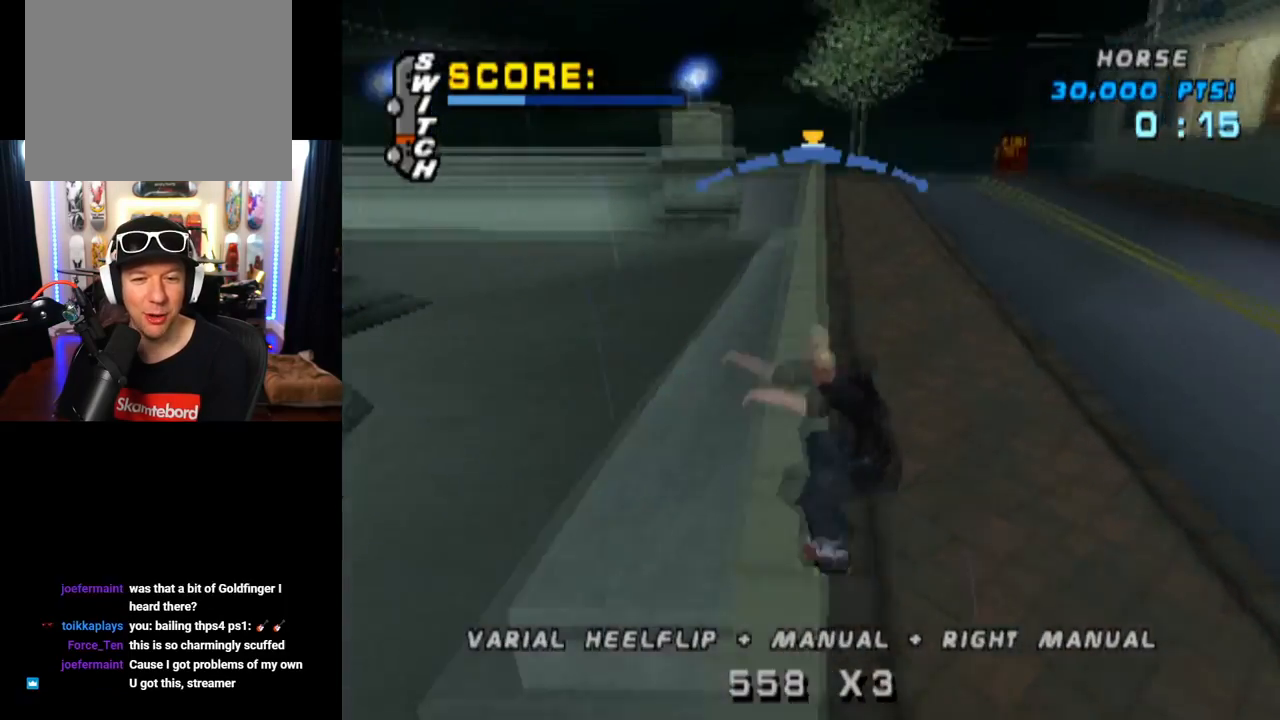
{"buttons": ["CROSS", "DPAD_RIGHT"], "left_stick": "center", "right_stick": "center", "events": [[83, "DPAD_LEFT", "down"], [184, "DPAD_LEFT", "up"], [367, "DPAD_RIGHT", "down"], [450, "CROSS", "down"], [484, "TRIANGLE", "up"]]}
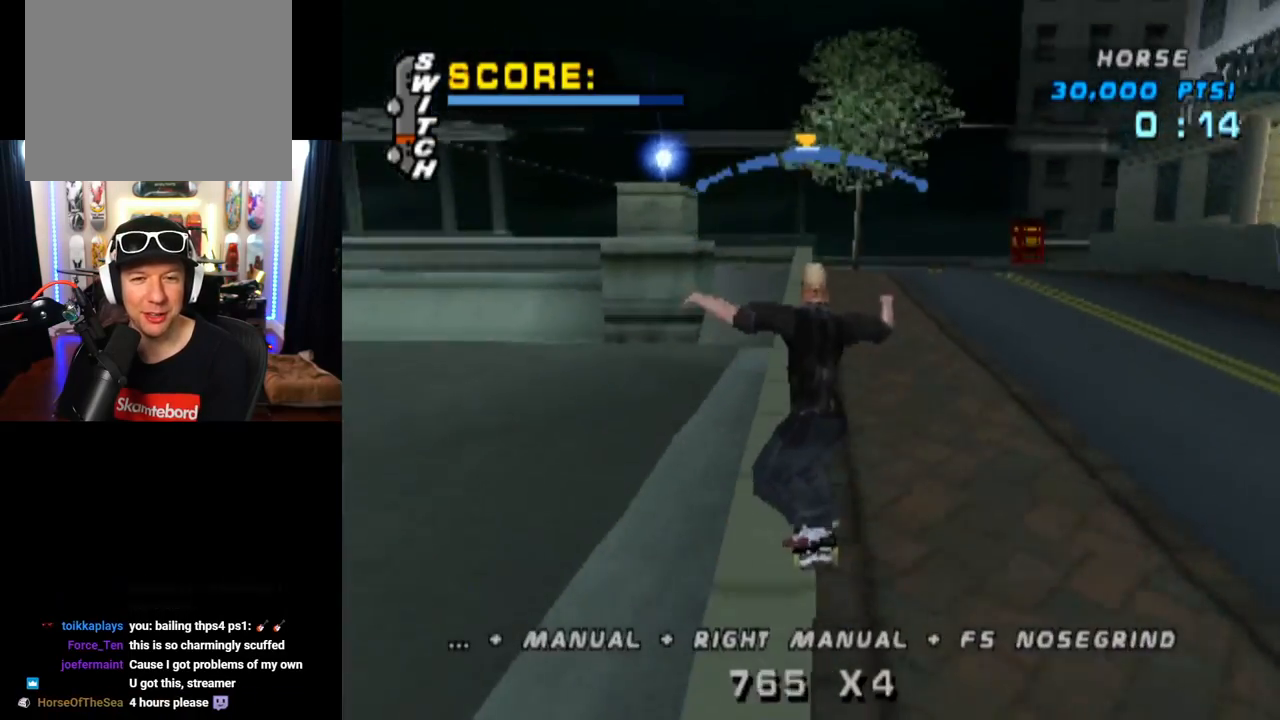
{"buttons": ["SQUARE", "DPAD_DOWN"], "left_stick": "center", "right_stick": "center", "events": [[17, "DPAD_RIGHT", "up"], [151, "DPAD_RIGHT", "down"], [217, "DPAD_RIGHT", "up"], [317, "DPAD_DOWN", "down"], [351, "SQUARE", "down"], [384, "CROSS", "up"]]}
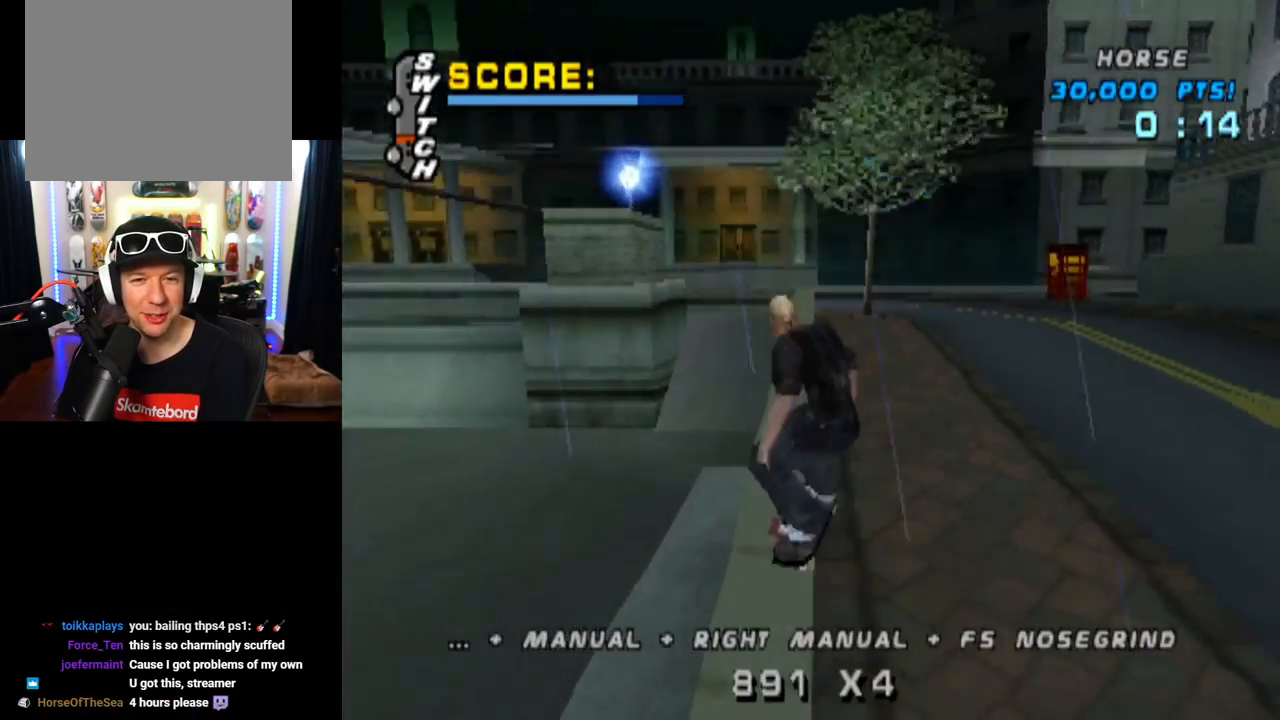
{"buttons": ["TRIANGLE", "DPAD_DOWN"], "left_stick": "center", "right_stick": "center", "events": [[50, "DPAD_DOWN", "up"], [83, "DPAD_DOWN", "down"], [83, "SQUARE", "up"], [100, "DPAD_DOWN", "up"], [117, "DPAD_DOWN", "down"], [234, "DPAD_DOWN", "up"], [284, "DPAD_DOWN", "down"], [350, "TRIANGLE", "down"], [384, "DPAD_DOWN", "up"], [417, "DPAD_DOWN", "down"]]}
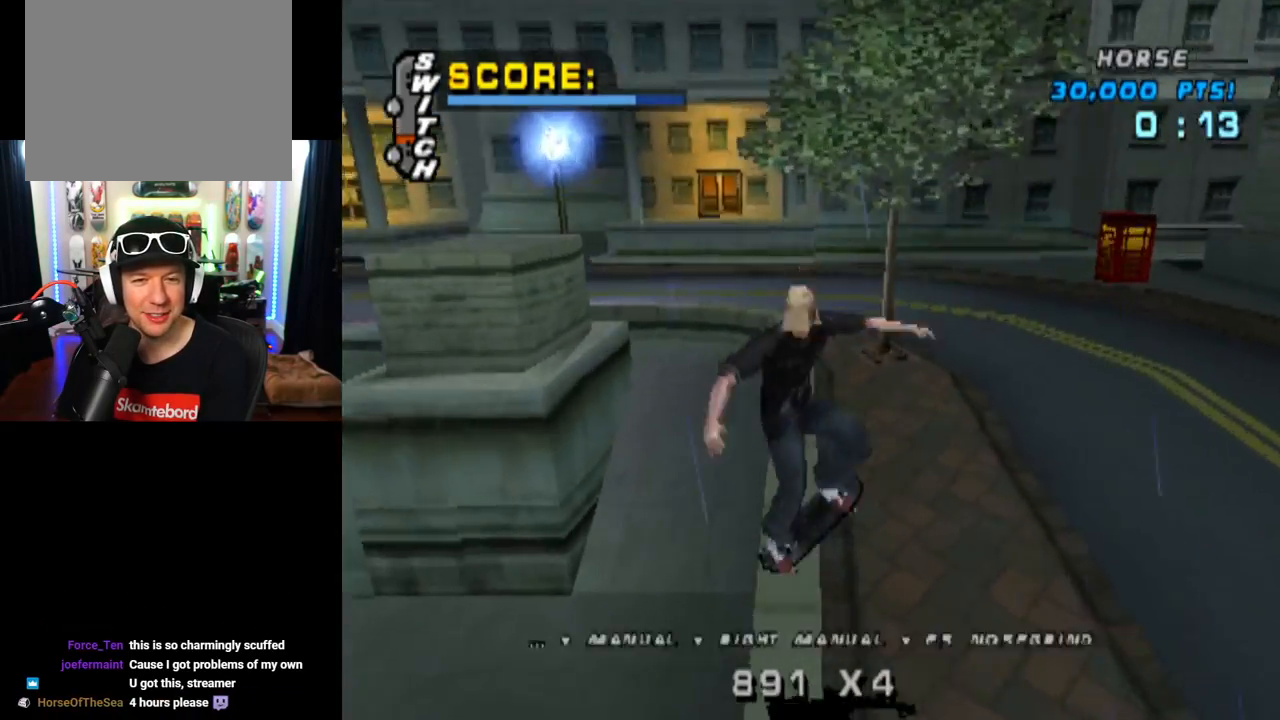
{"buttons": ["CROSS"], "left_stick": "center", "right_stick": "center", "events": [[184, "DPAD_DOWN", "up"], [284, "DPAD_LEFT", "down"], [384, "CROSS", "down"], [401, "DPAD_LEFT", "up"], [451, "TRIANGLE", "up"]]}